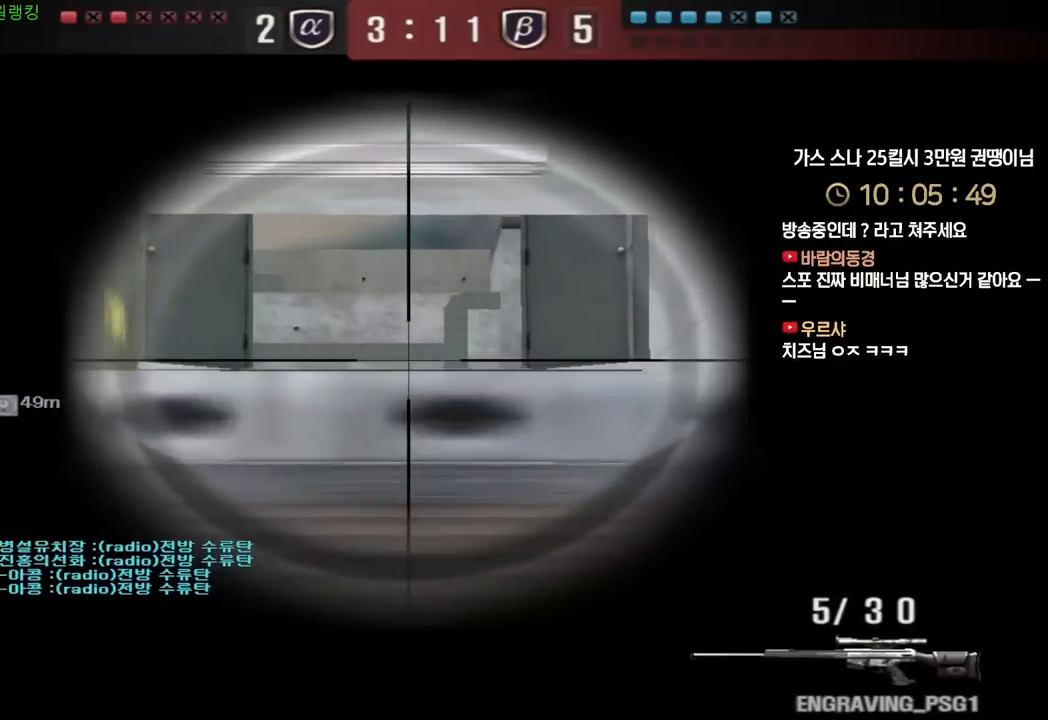
Gameplay with keyboard; each line is a JSON object with the keys held at the frame after it. "events" lists presses ("down") and releases ("up") of "a", "ctrl", "d", "e", "f", "q", "r", "s", "shift", "space", "tab" and "w" between this image and that frame as [ms after this image, input, new state], when the widget could be followed in between. No other keys are recorded. Mouse input is not recorded.
{"keys": ["shift"], "events": [[100, "d", "down"], [150, "s", "down"], [217, "s", "up"], [233, "d", "up"]]}
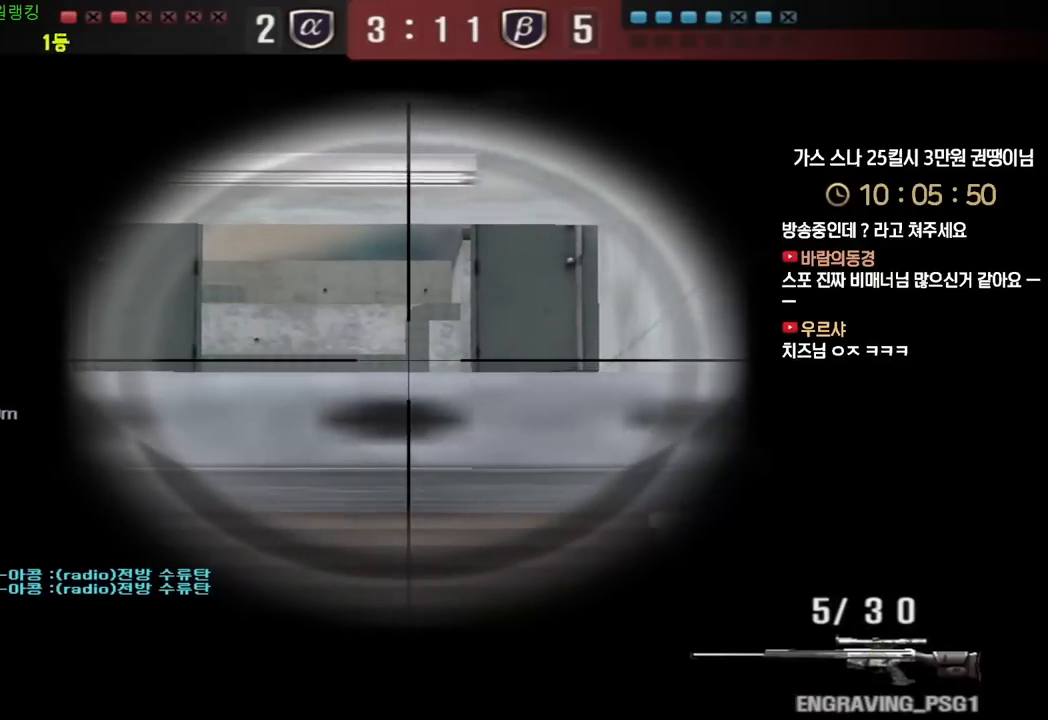
{"keys": ["shift"], "events": [[33, "s", "down"], [200, "s", "up"], [333, "d", "down"], [450, "d", "up"]]}
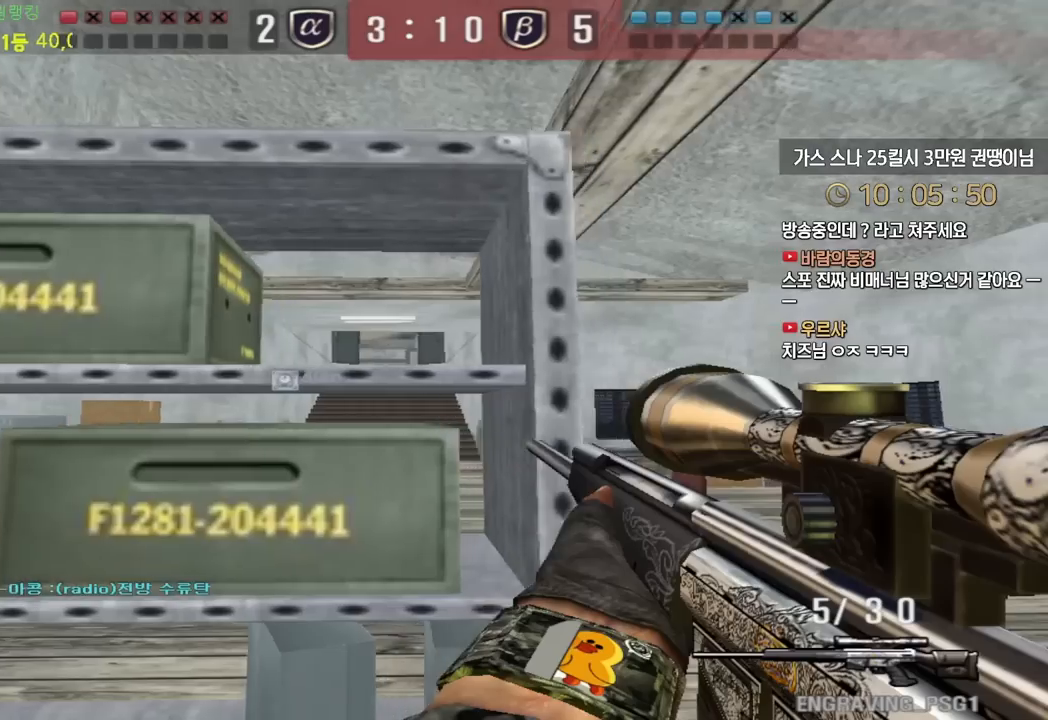
{"keys": ["shift", "tab"], "events": [[183, "tab", "down"]]}
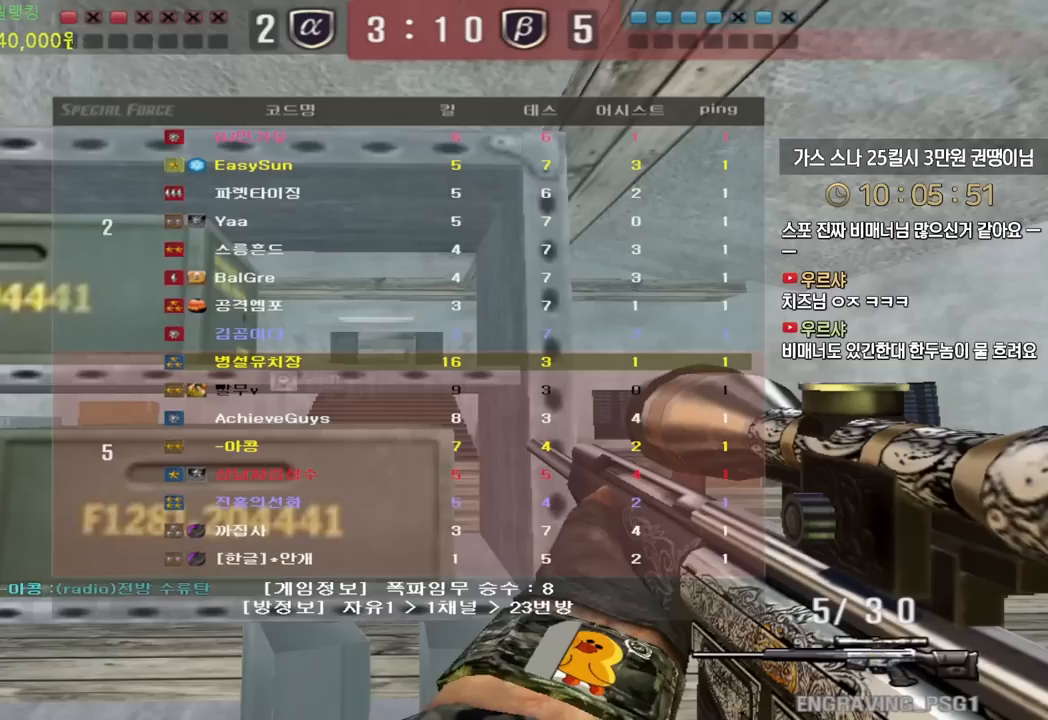
{"keys": ["shift"], "events": [[83, "tab", "up"]]}
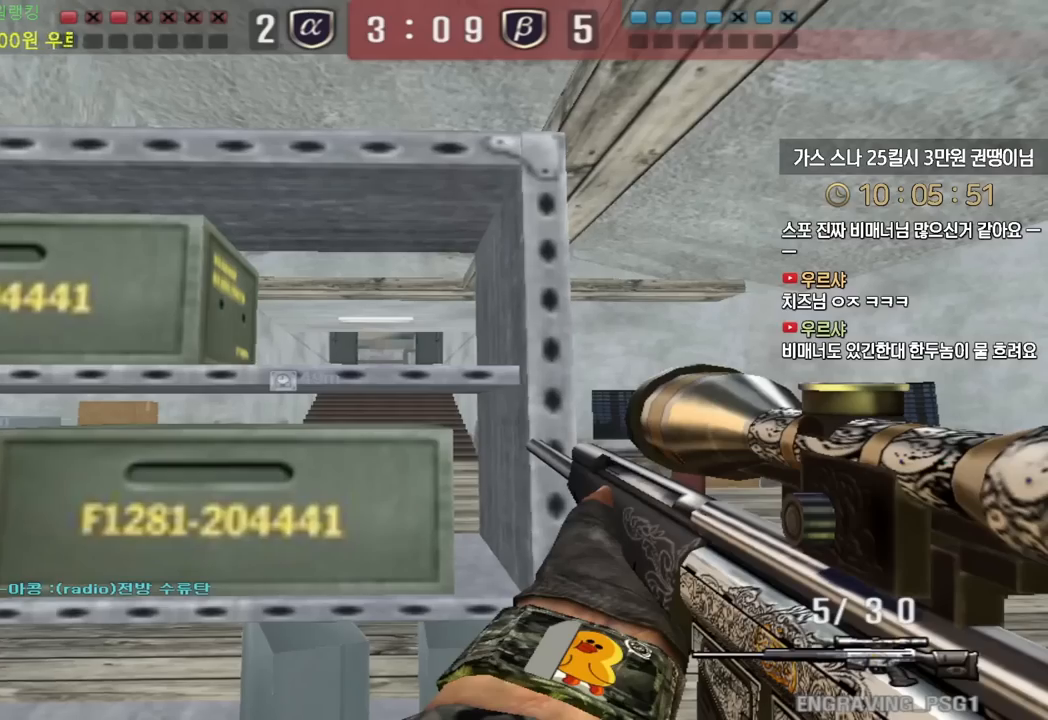
{"keys": ["a", "shift"], "events": [[383, "a", "down"], [400, "s", "down"], [500, "s", "up"]]}
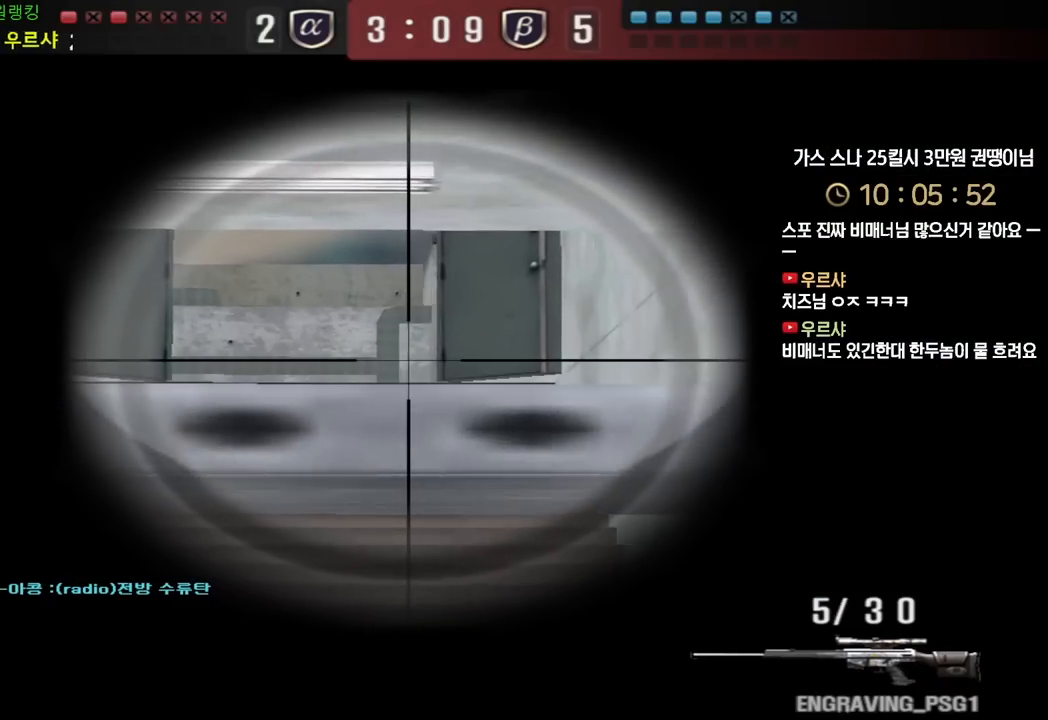
{"keys": ["a", "shift"], "events": [[33, "a", "up"], [433, "a", "down"]]}
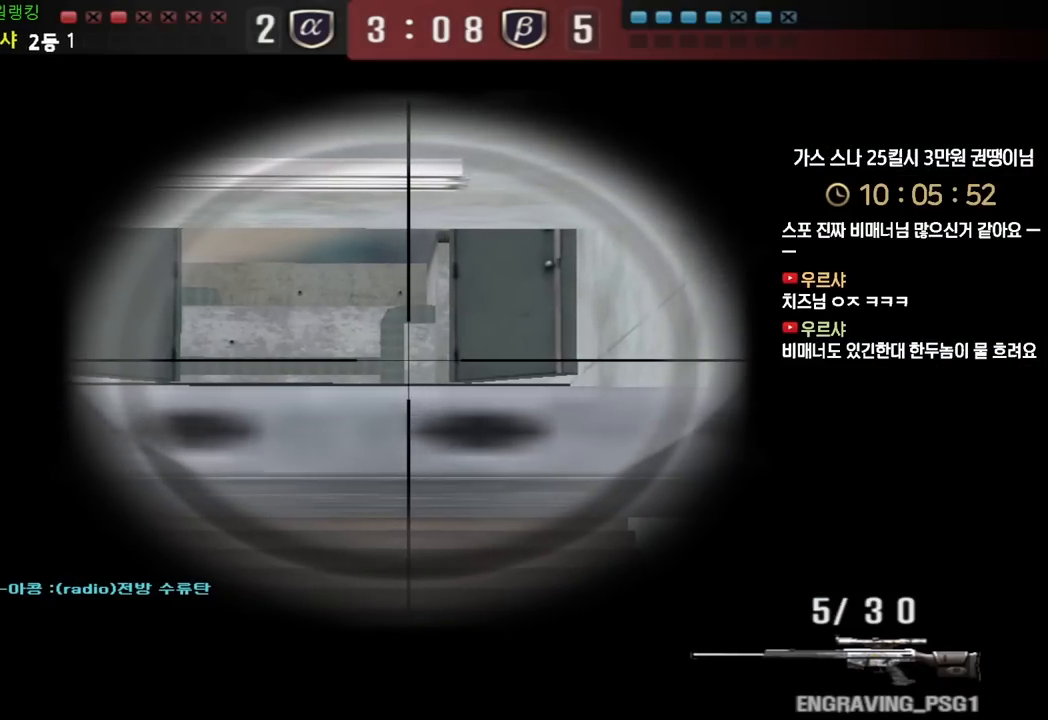
{"keys": ["shift"], "events": [[33, "a", "up"]]}
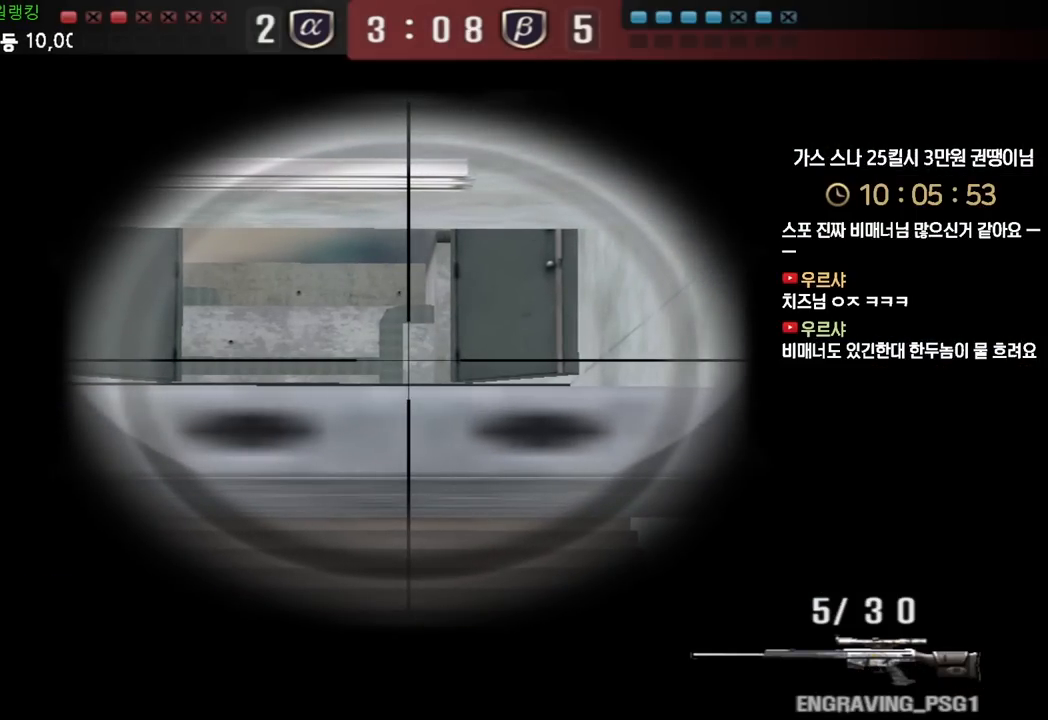
{"keys": ["shift"], "events": []}
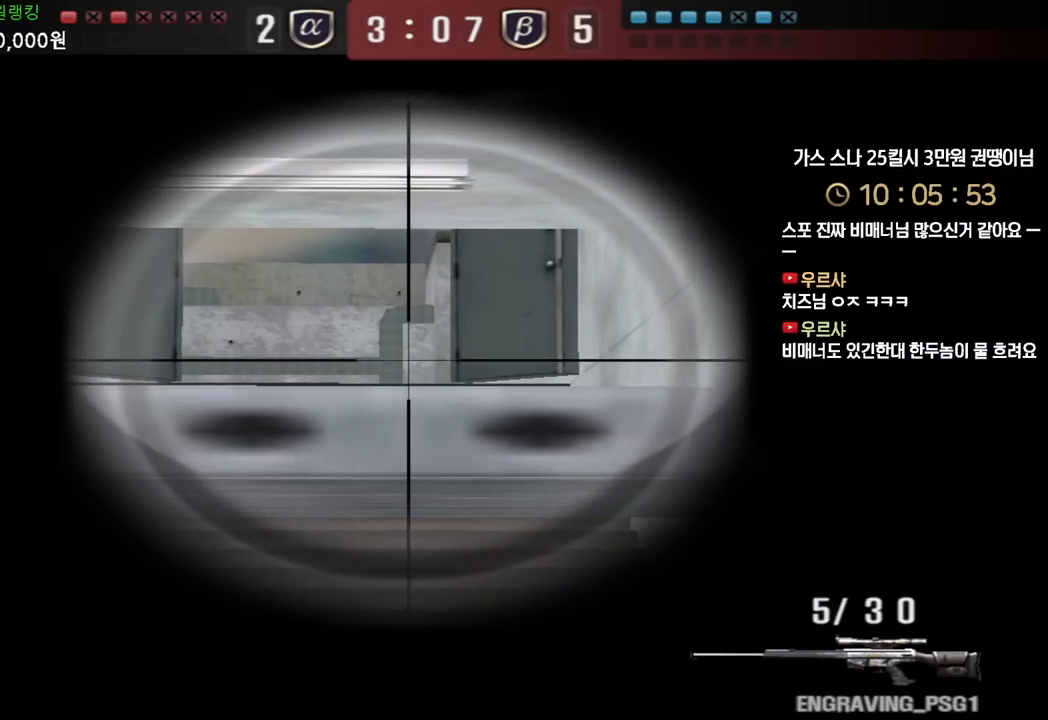
{"keys": ["shift"], "events": [[350, "a", "down"], [433, "a", "up"]]}
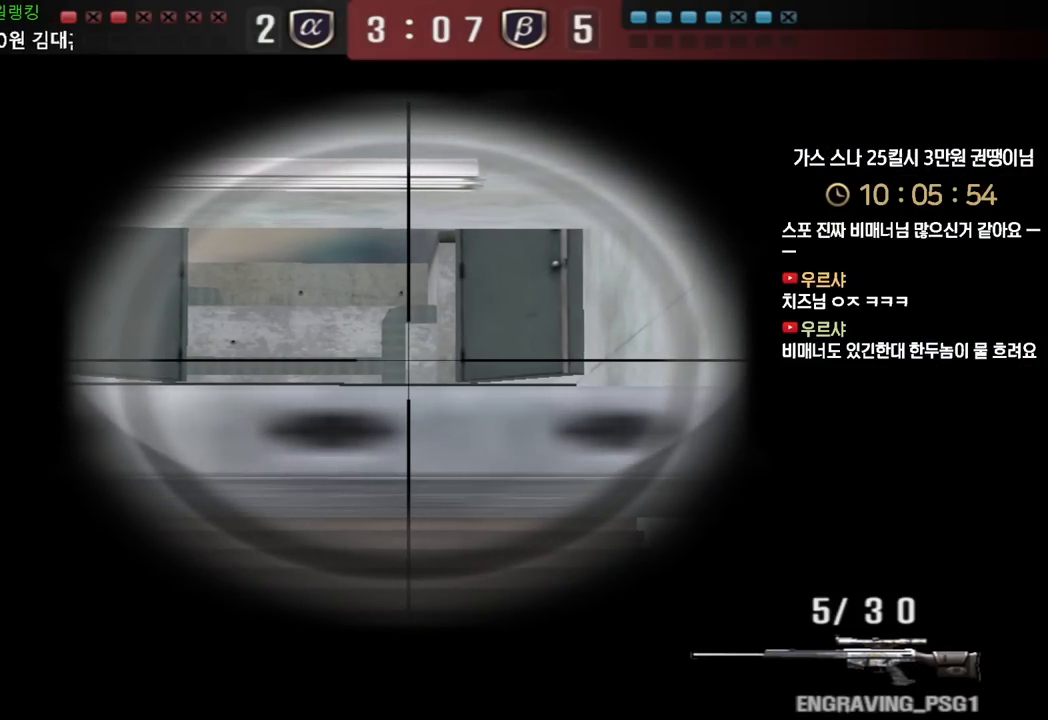
{"keys": ["shift", "tab"], "events": [[483, "tab", "down"]]}
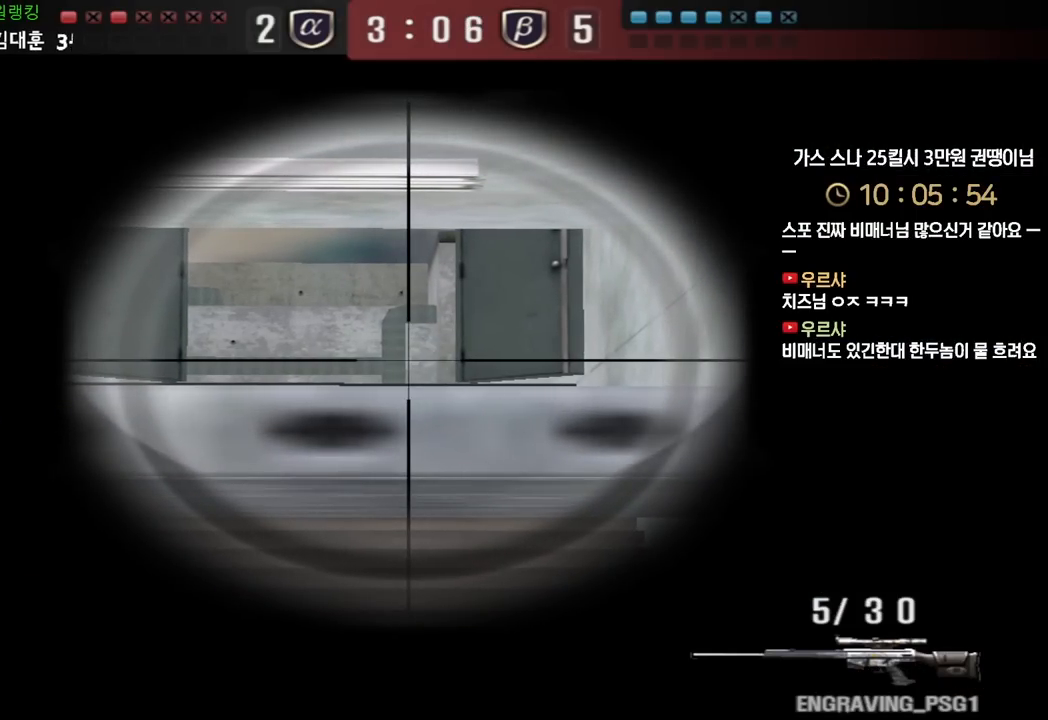
{"keys": ["shift", "tab"], "events": []}
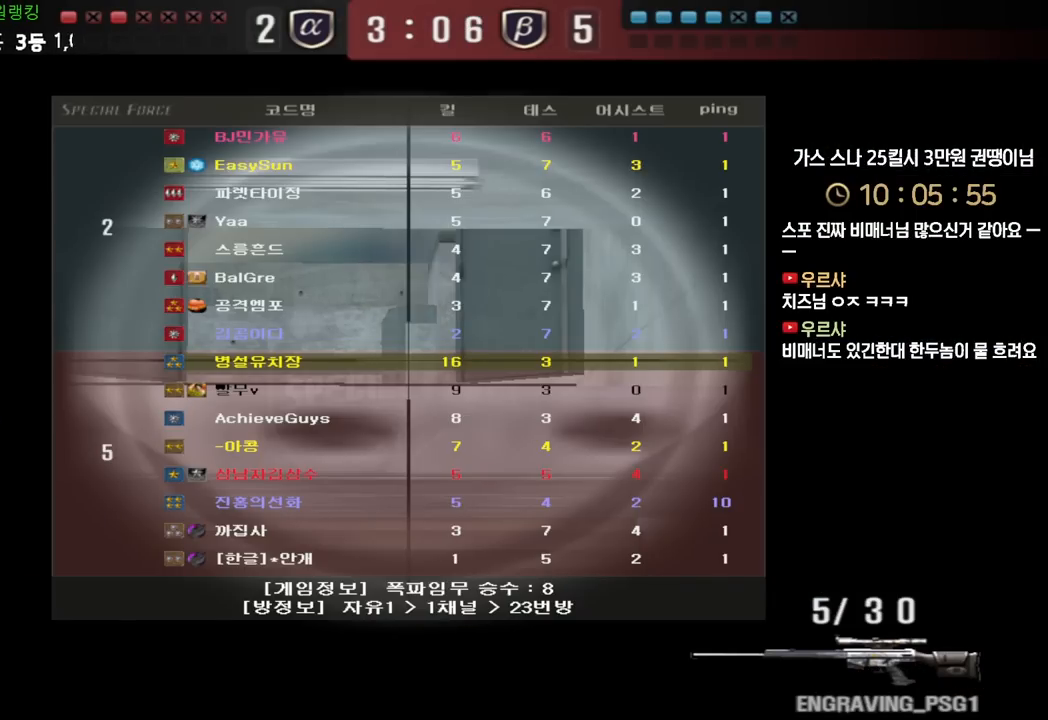
{"keys": ["a", "shift"], "events": [[33, "d", "down"], [150, "d", "up"], [300, "tab", "up"], [450, "a", "down"]]}
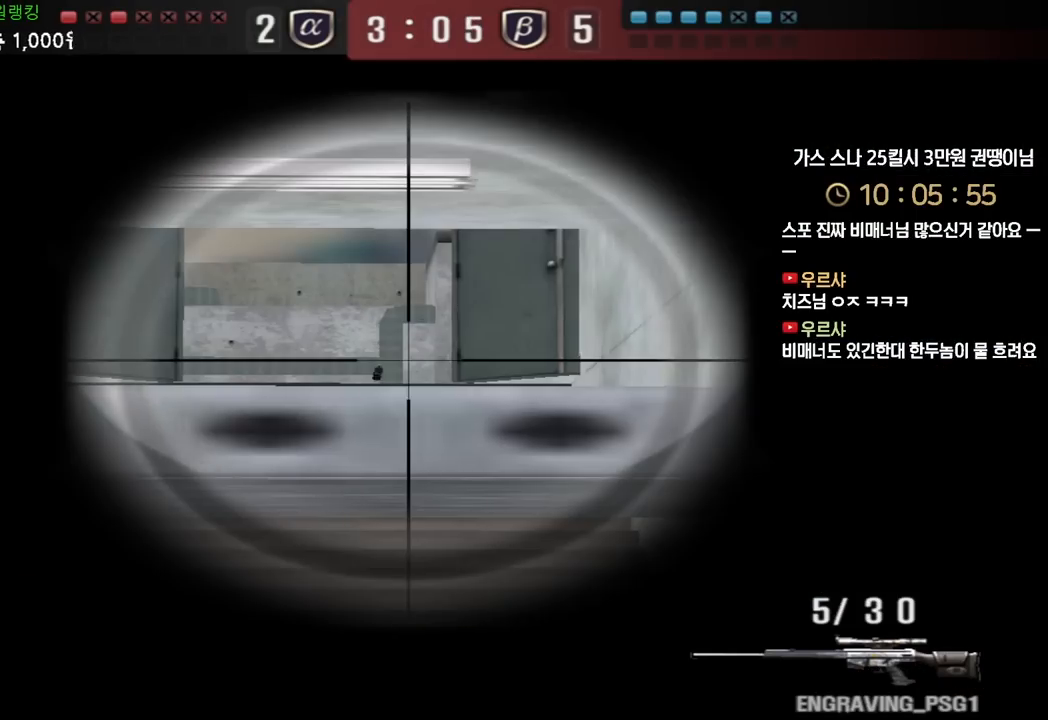
{"keys": ["shift"], "events": [[83, "a", "up"]]}
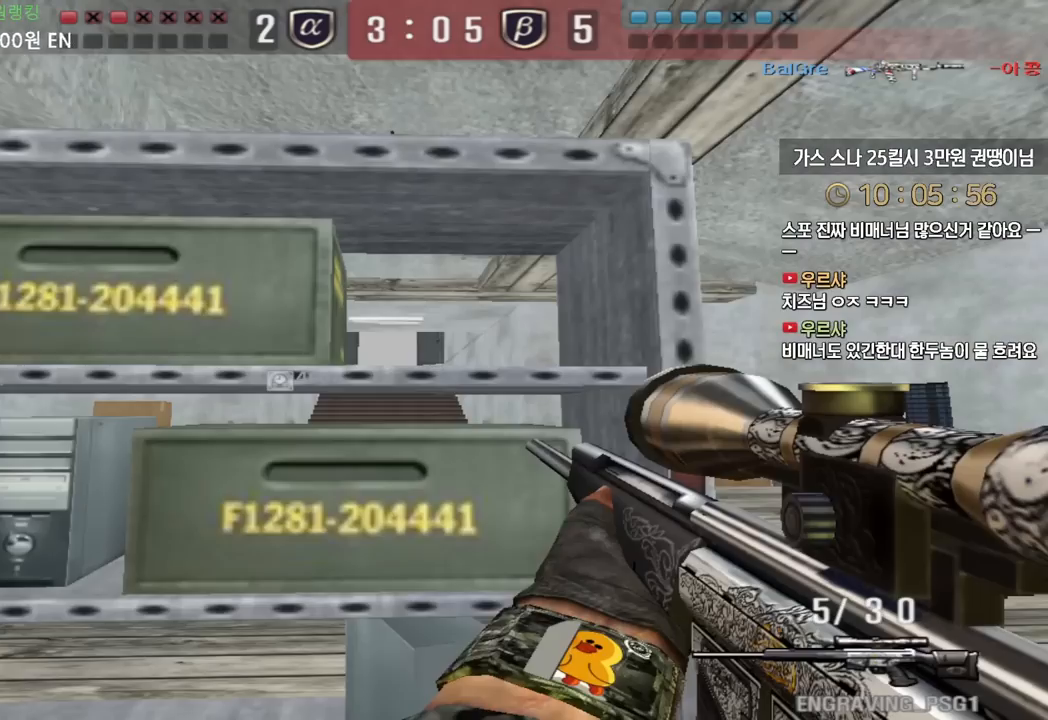
{"keys": ["a", "w"], "events": [[250, "a", "down"], [250, "w", "down"], [300, "shift", "up"], [367, "shift", "down"], [483, "shift", "up"]]}
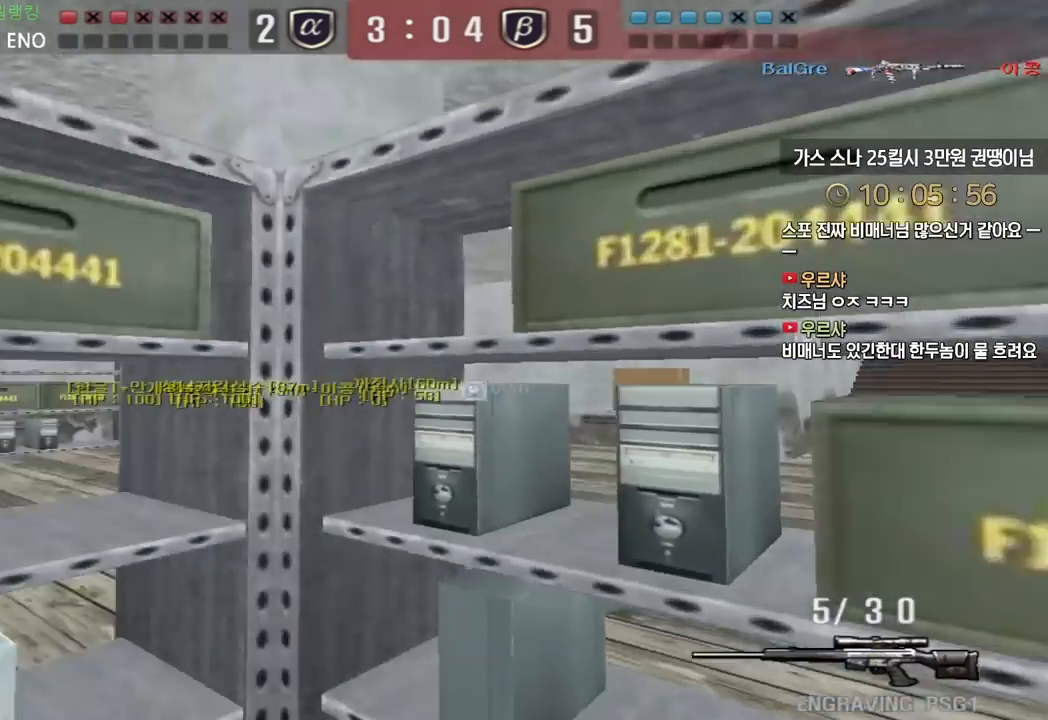
{"keys": ["a", "w"], "events": [[283, "ctrl", "down"], [283, "w", "up"], [317, "a", "up"], [350, "a", "down"], [367, "ctrl", "up"], [367, "w", "down"]]}
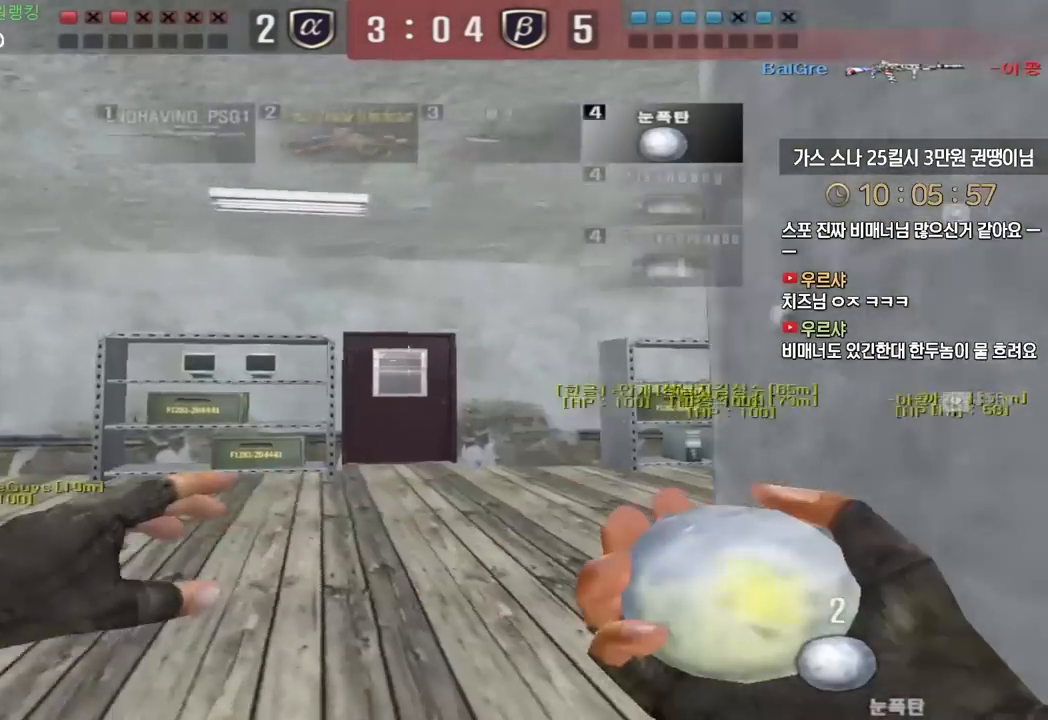
{"keys": [], "events": [[83, "a", "up"], [83, "ctrl", "down"], [83, "w", "up"], [167, "ctrl", "up"], [183, "a", "down"], [183, "w", "down"], [367, "ctrl", "down"], [383, "a", "up"], [383, "space", "down"], [383, "w", "up"], [417, "ctrl", "up"], [450, "space", "up"]]}
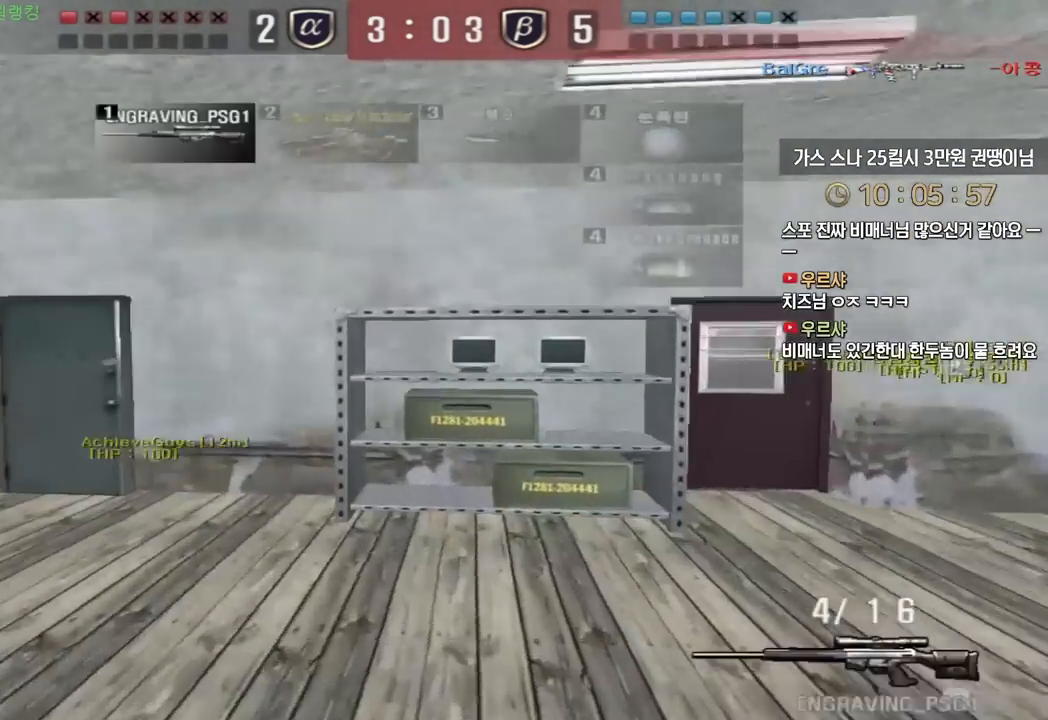
{"keys": ["a", "w"], "events": [[417, "a", "down"], [417, "w", "down"]]}
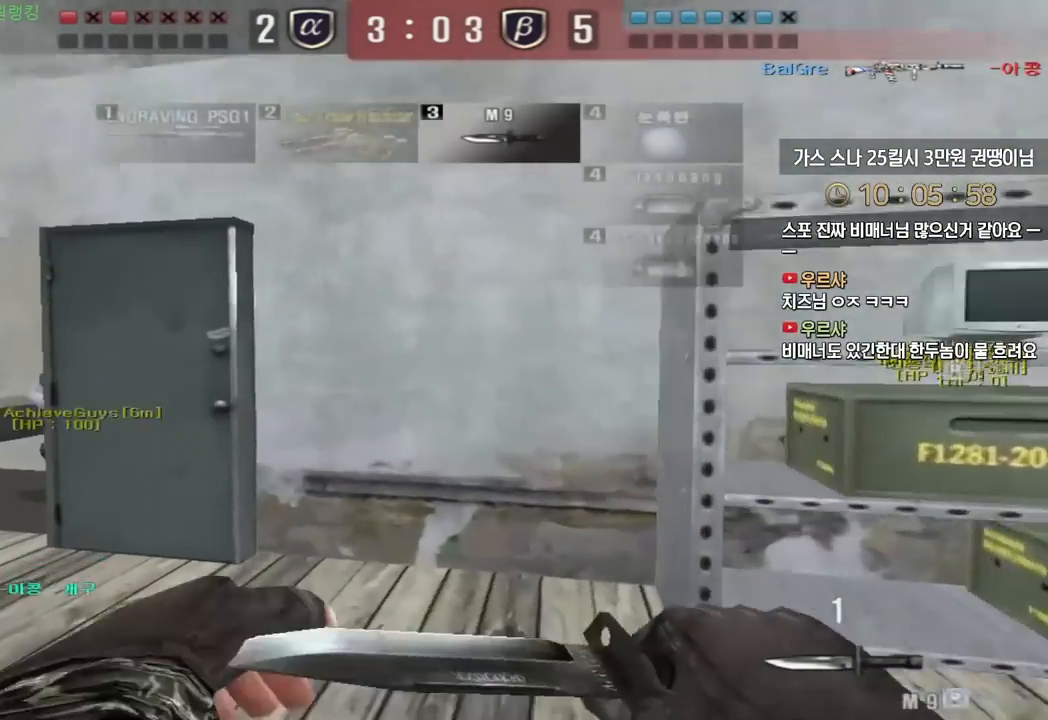
{"keys": ["a", "w"], "events": [[217, "ctrl", "down"], [217, "w", "up"], [233, "a", "up"], [300, "ctrl", "up"], [333, "a", "down"], [333, "w", "down"]]}
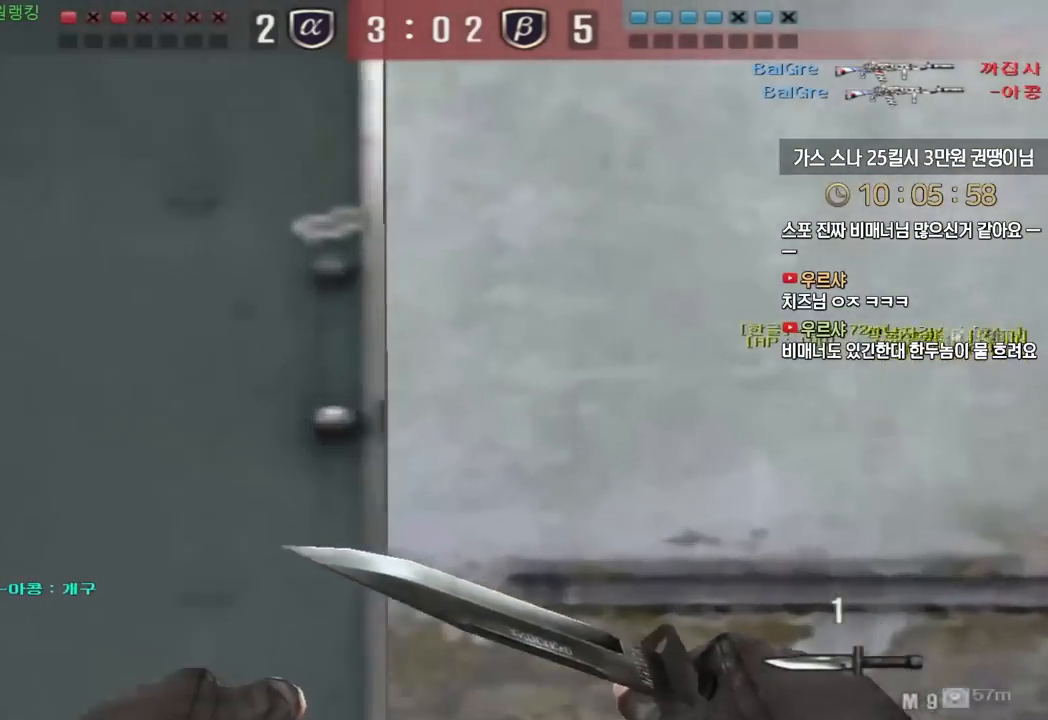
{"keys": ["a", "w"], "events": [[133, "ctrl", "down"], [150, "a", "up"], [150, "w", "up"], [233, "ctrl", "up"], [250, "w", "down"], [267, "a", "down"]]}
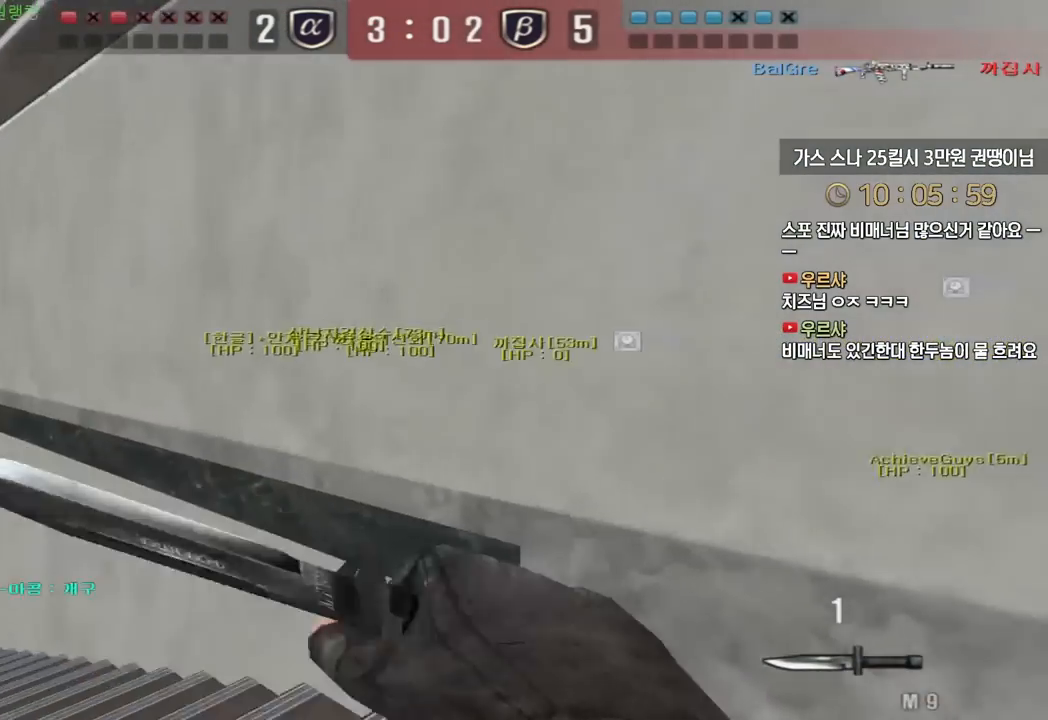
{"keys": ["ctrl"], "events": [[33, "ctrl", "down"], [50, "a", "up"], [50, "w", "up"], [133, "ctrl", "up"], [150, "a", "down"], [150, "w", "down"], [417, "ctrl", "down"], [417, "w", "up"], [433, "a", "up"]]}
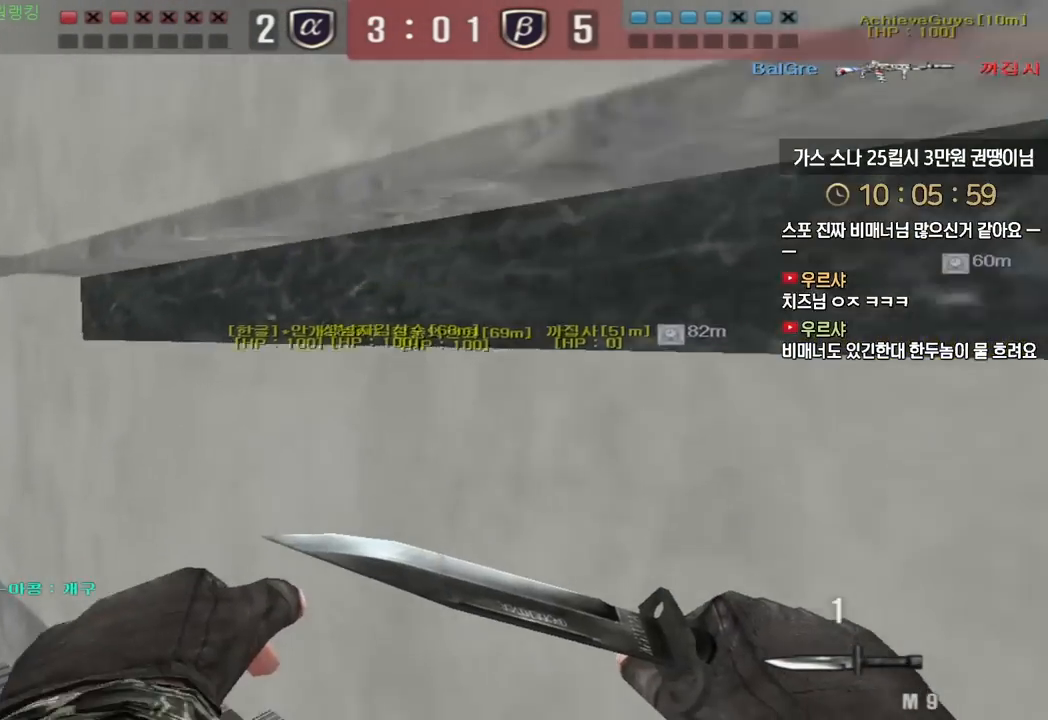
{"keys": ["a", "w"], "events": [[17, "ctrl", "up"], [17, "w", "down"], [33, "a", "down"], [317, "ctrl", "down"], [317, "w", "up"], [333, "a", "up"], [417, "ctrl", "up"], [433, "a", "down"], [433, "w", "down"]]}
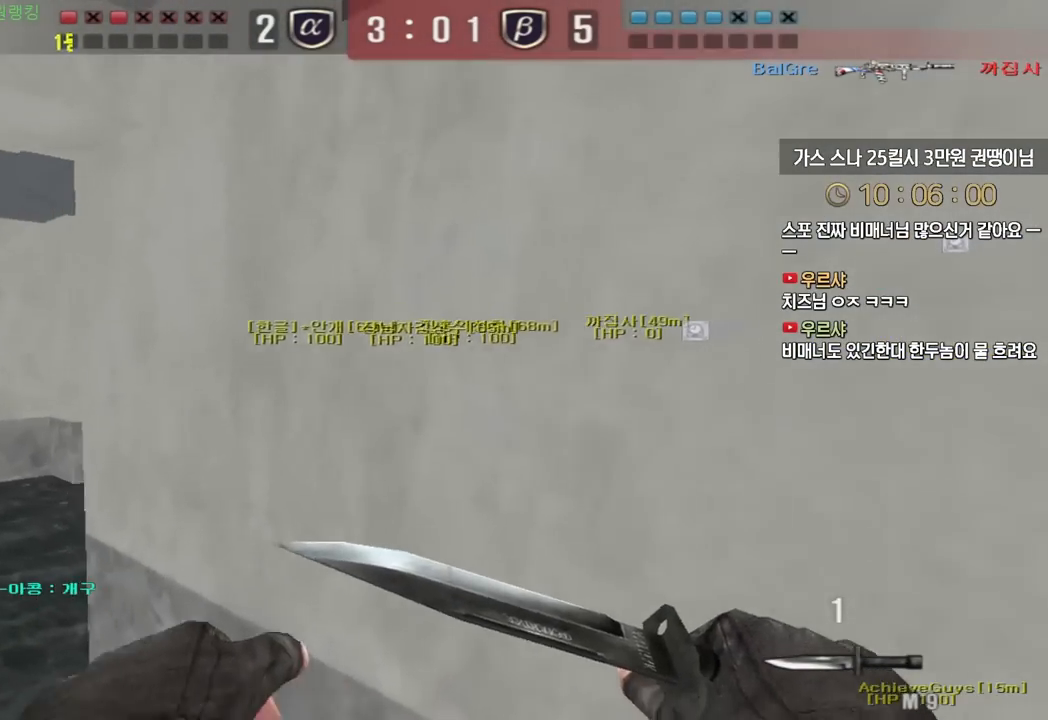
{"keys": ["a", "w"], "events": [[200, "ctrl", "down"], [217, "a", "up"], [217, "w", "up"], [300, "ctrl", "up"], [317, "a", "down"], [317, "w", "down"]]}
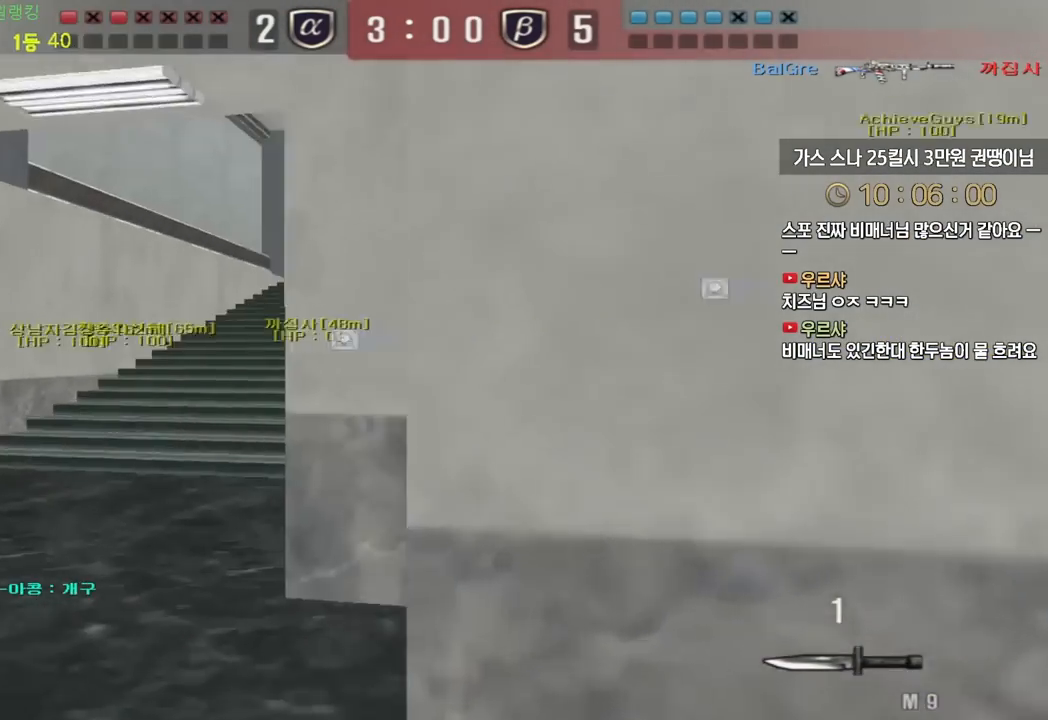
{"keys": ["ctrl"], "events": [[83, "a", "up"], [83, "ctrl", "down"], [83, "w", "up"], [167, "ctrl", "up"], [200, "a", "down"], [200, "w", "down"], [433, "ctrl", "down"], [450, "a", "up"], [450, "w", "up"]]}
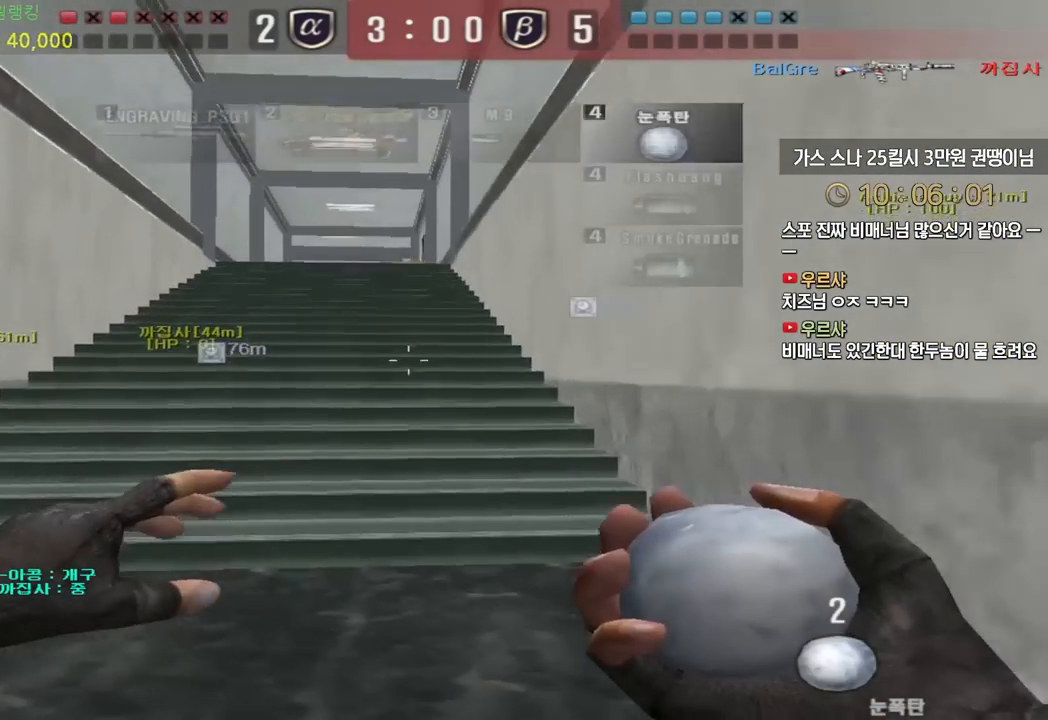
{"keys": ["ctrl"], "events": [[50, "a", "down"], [50, "ctrl", "up"], [50, "w", "down"], [367, "ctrl", "down"], [400, "a", "up"], [400, "w", "up"]]}
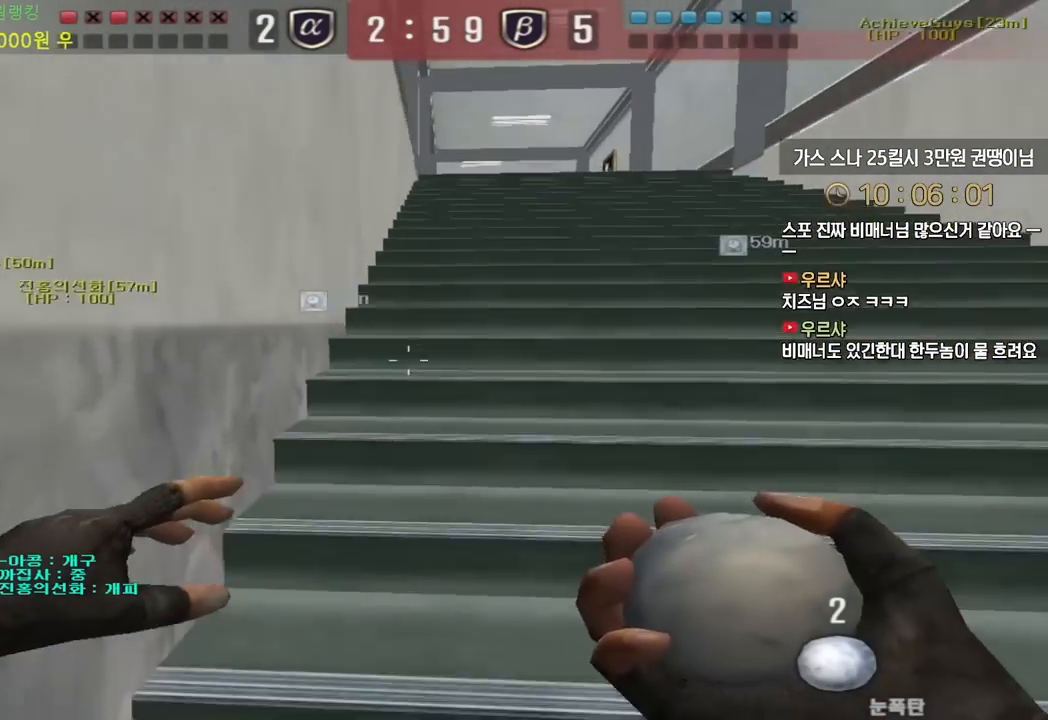
{"keys": ["ctrl"], "events": [[50, "w", "down"], [450, "w", "up"]]}
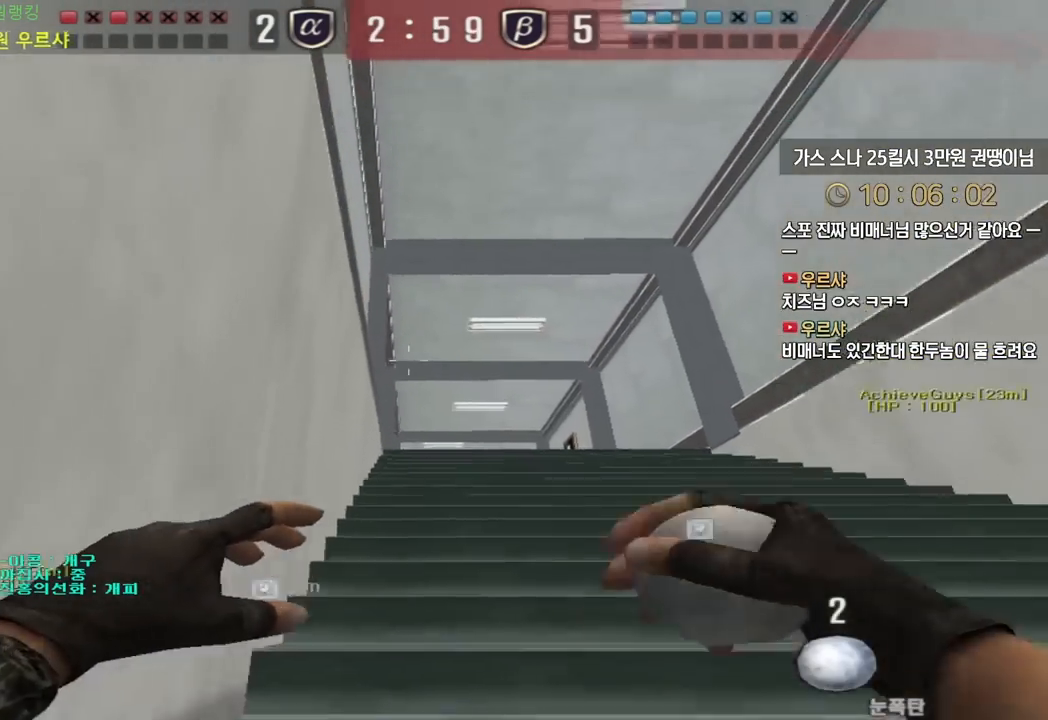
{"keys": ["ctrl"], "events": []}
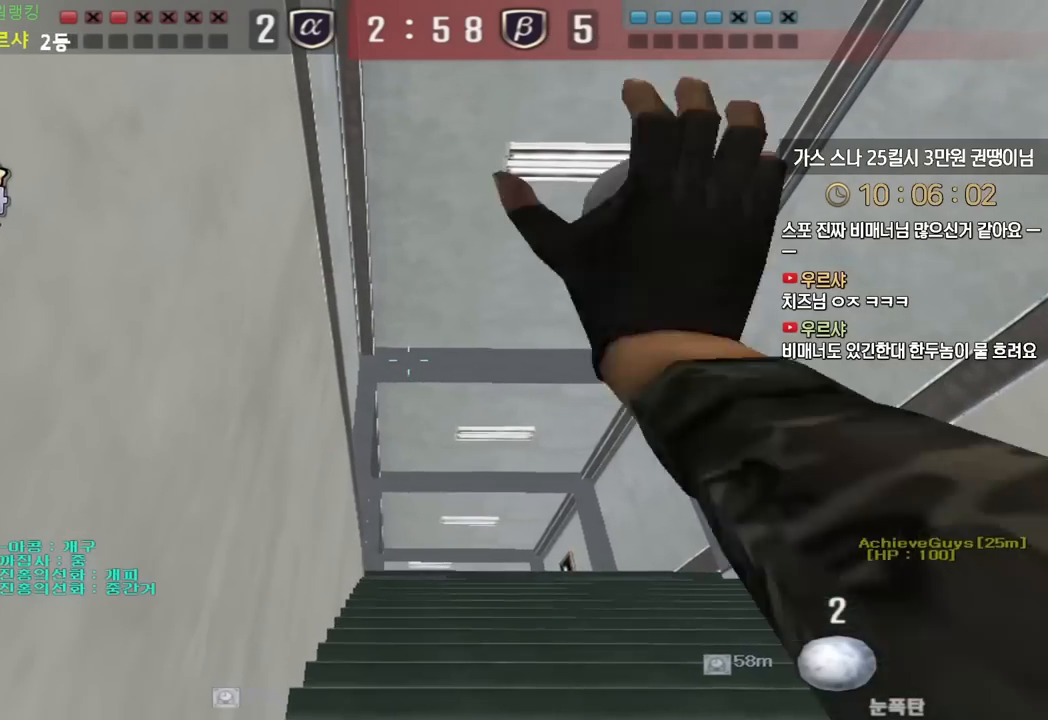
{"keys": ["ctrl"], "events": []}
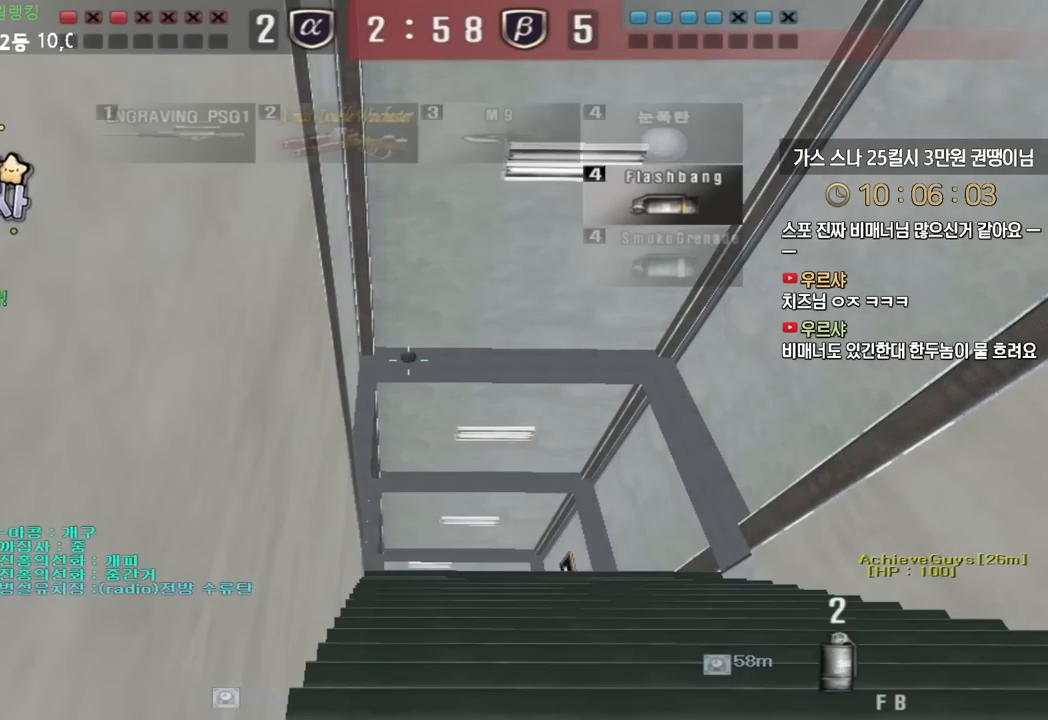
{"keys": ["ctrl"], "events": []}
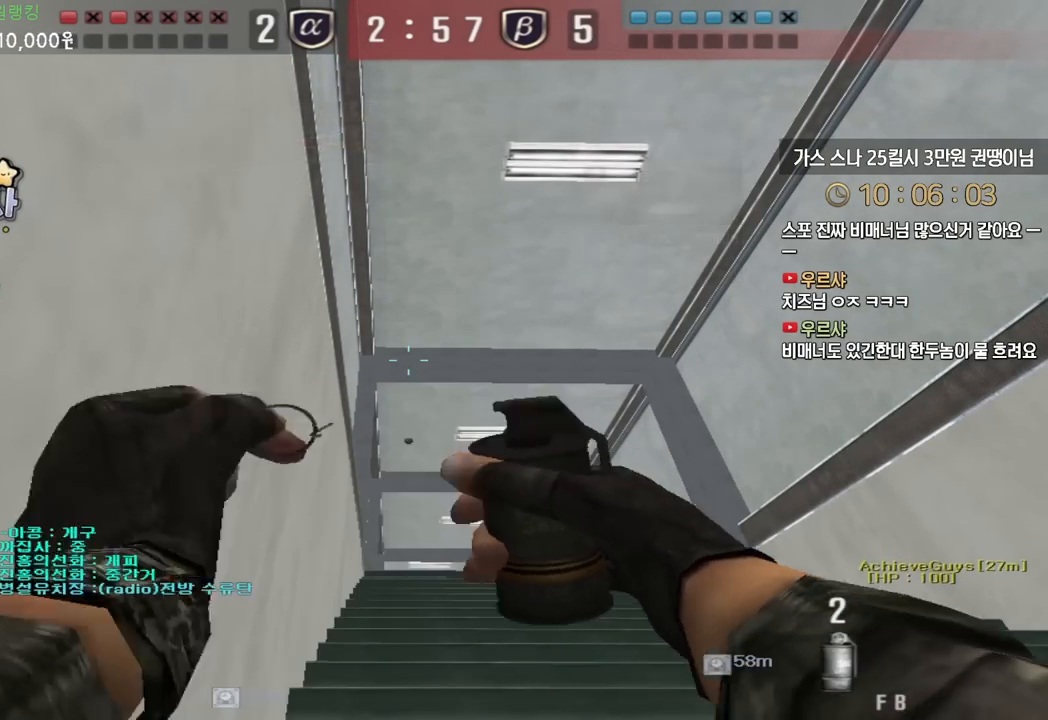
{"keys": ["d", "w"], "events": [[350, "w", "down"], [367, "d", "down"], [417, "ctrl", "up"]]}